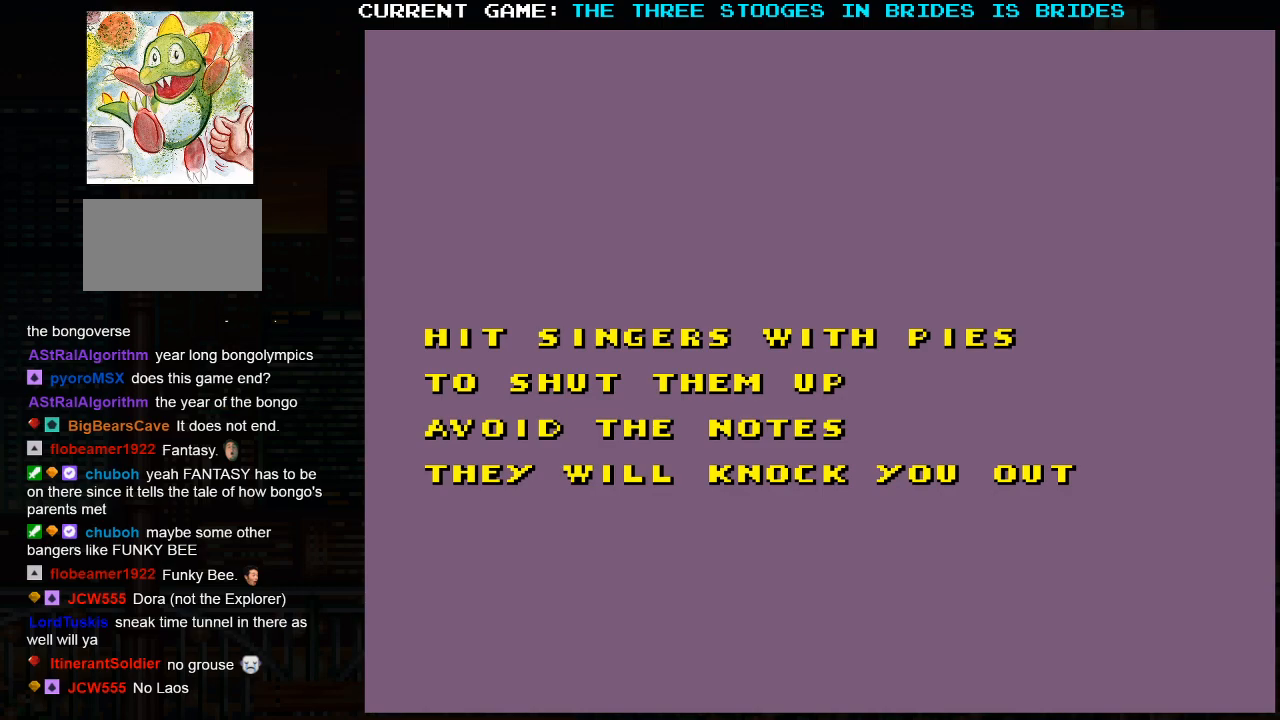
Gameplay with a controller (arcade stick); each line is a JSON object with the inputs held at the frame after it. "events" lists button and stick changes between this image and that frame as [ms after this image, input, new state], when the widget could be followed in between. Not read: L3 R3.
{"buttons": [], "left_stick": "right", "events": [[267, "SQUARE", "up"], [350, "left_stick", "right"]]}
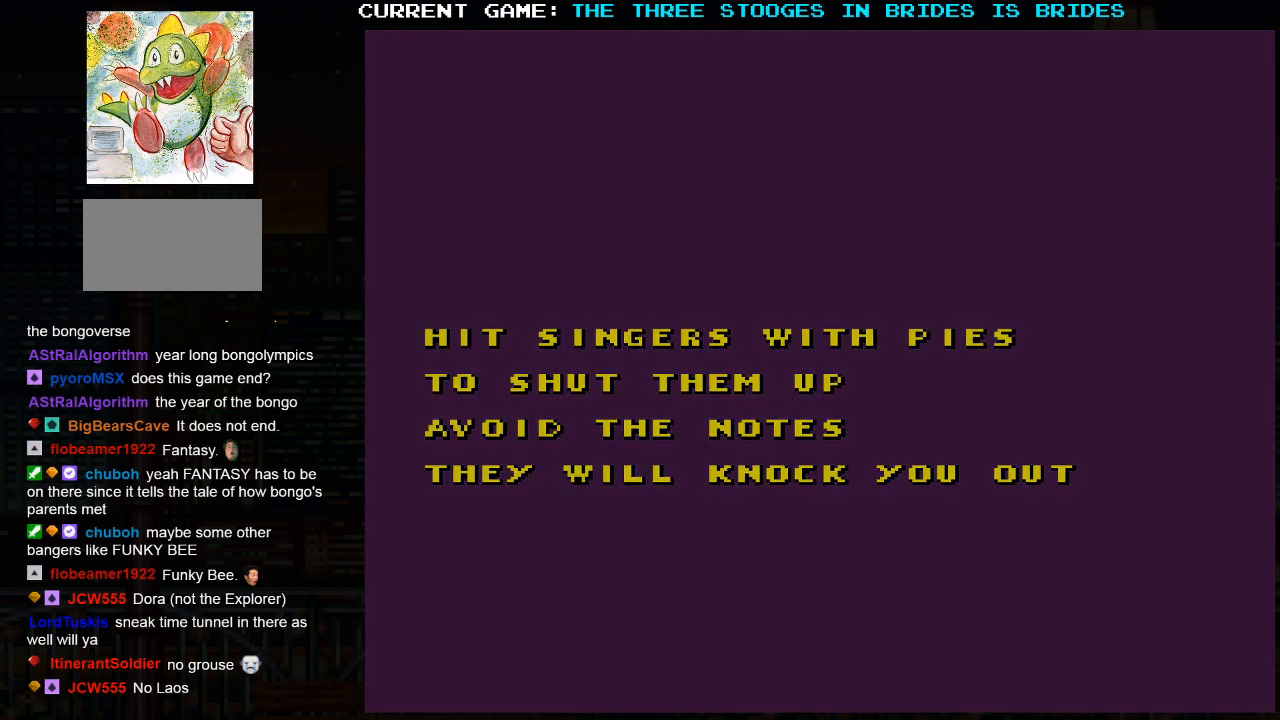
{"buttons": [], "left_stick": "right", "events": []}
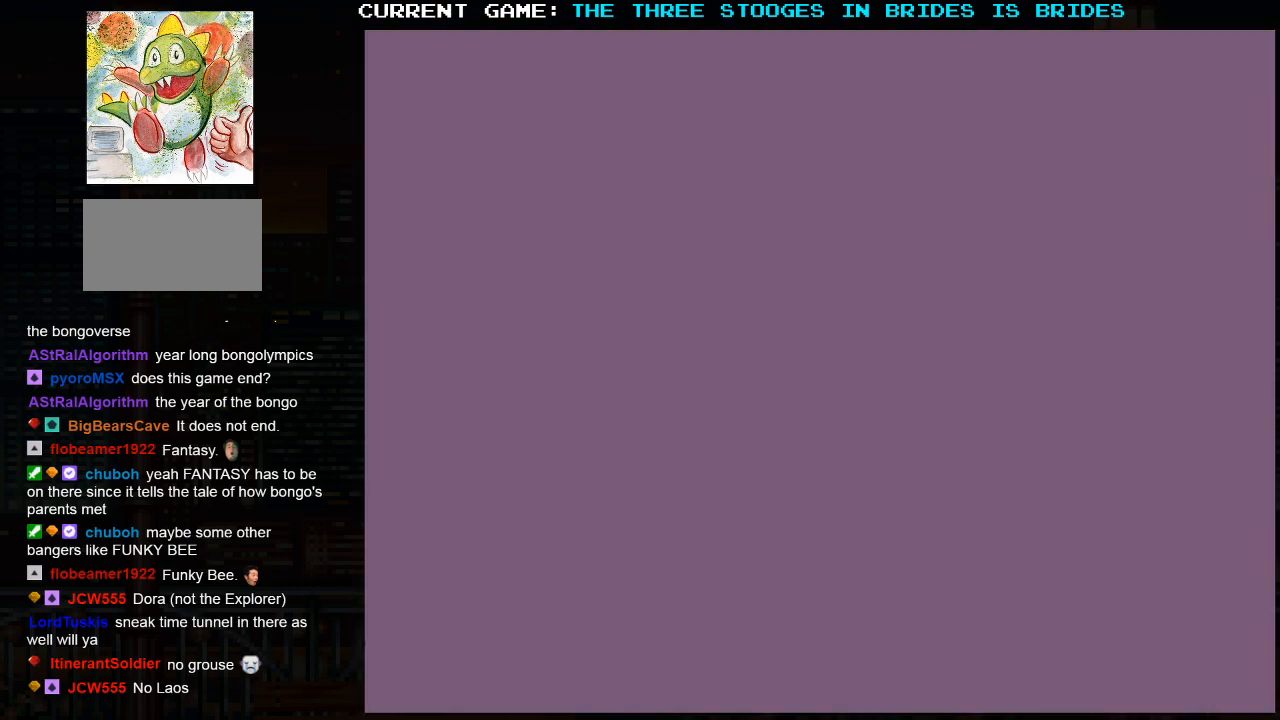
{"buttons": [], "left_stick": "right", "events": []}
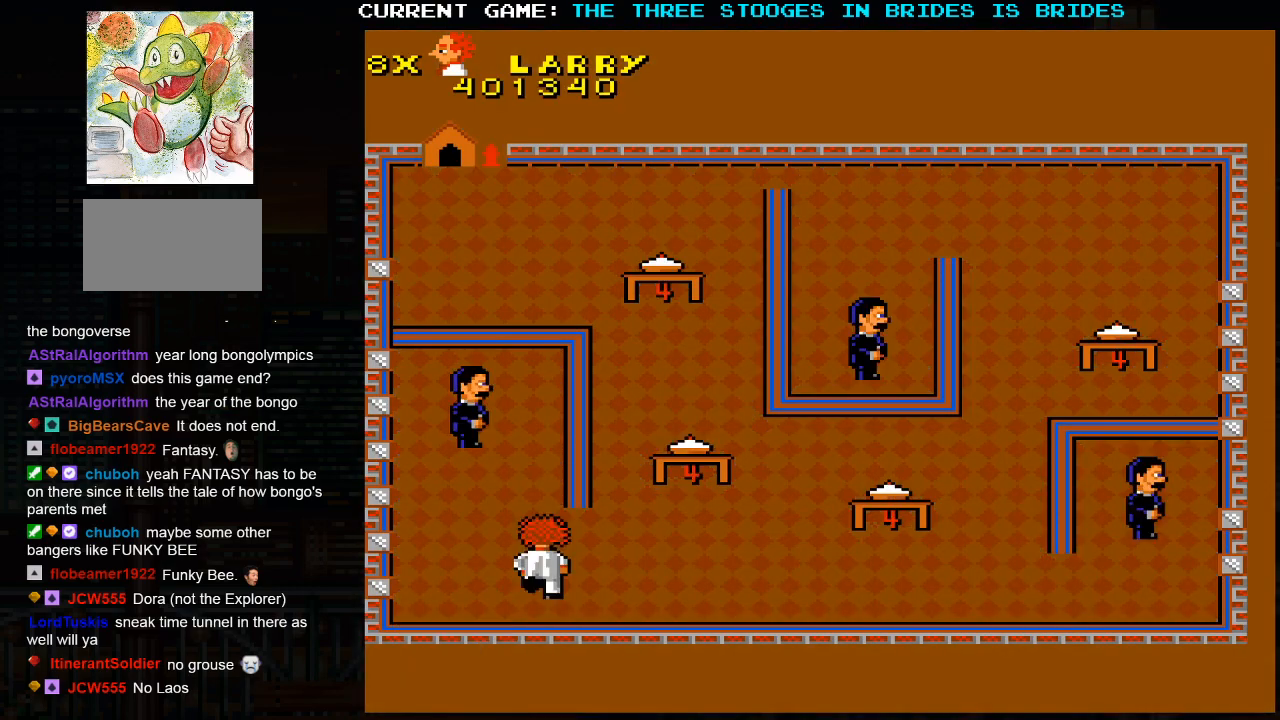
{"buttons": [], "left_stick": "right", "events": []}
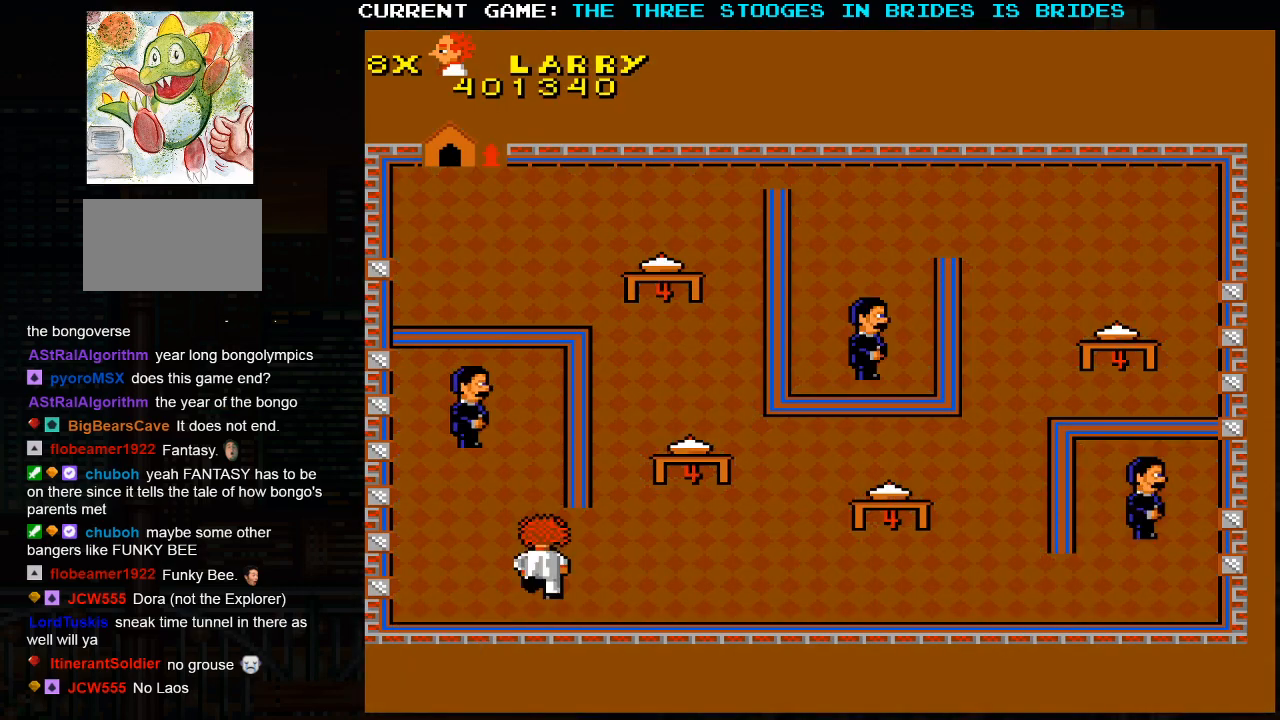
{"buttons": [], "left_stick": "up-right", "events": [[467, "left_stick", "up-right"]]}